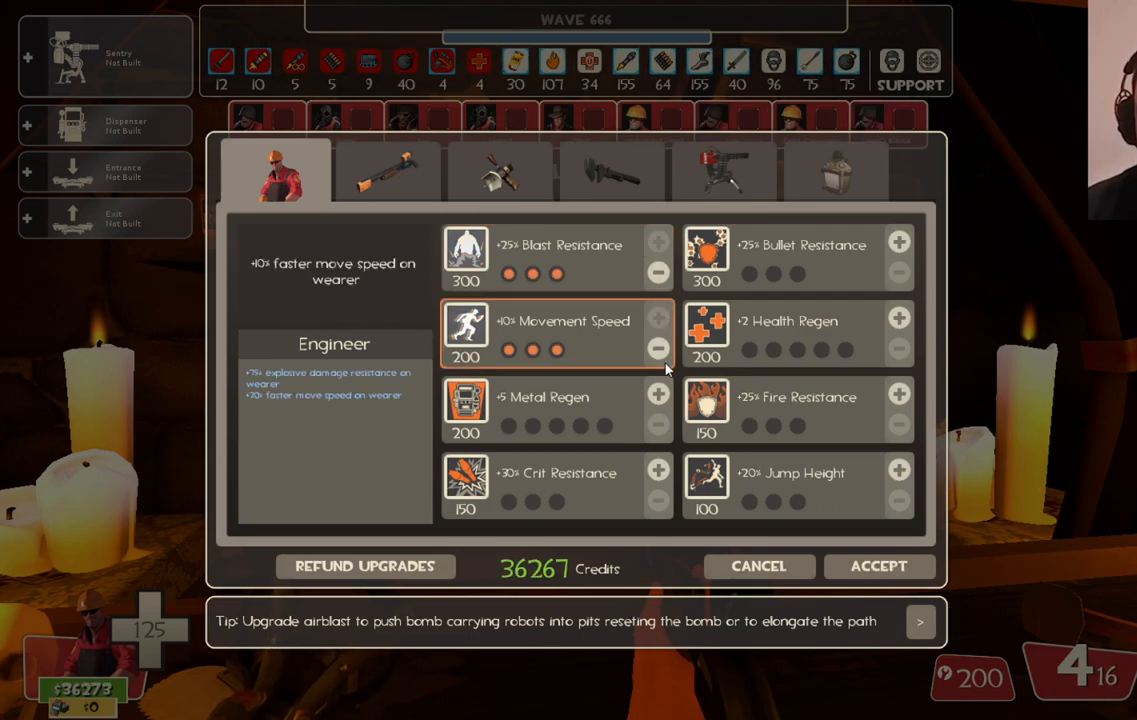
Gameplay with a controller (PlayStation layout); each line is a JSON object with the inputs held at the frame after it. "events" lists button and stick changes between this image and that frame as [ms after this image, input, new state], when the widget could be followed in between.
{"buttons": ["R2"], "left_stick": "center", "right_stick": "center", "events": [[150, "R2", "down"], [233, "R2", "up"], [267, "right_stick", "down"], [383, "right_stick", "center"], [417, "R2", "down"]]}
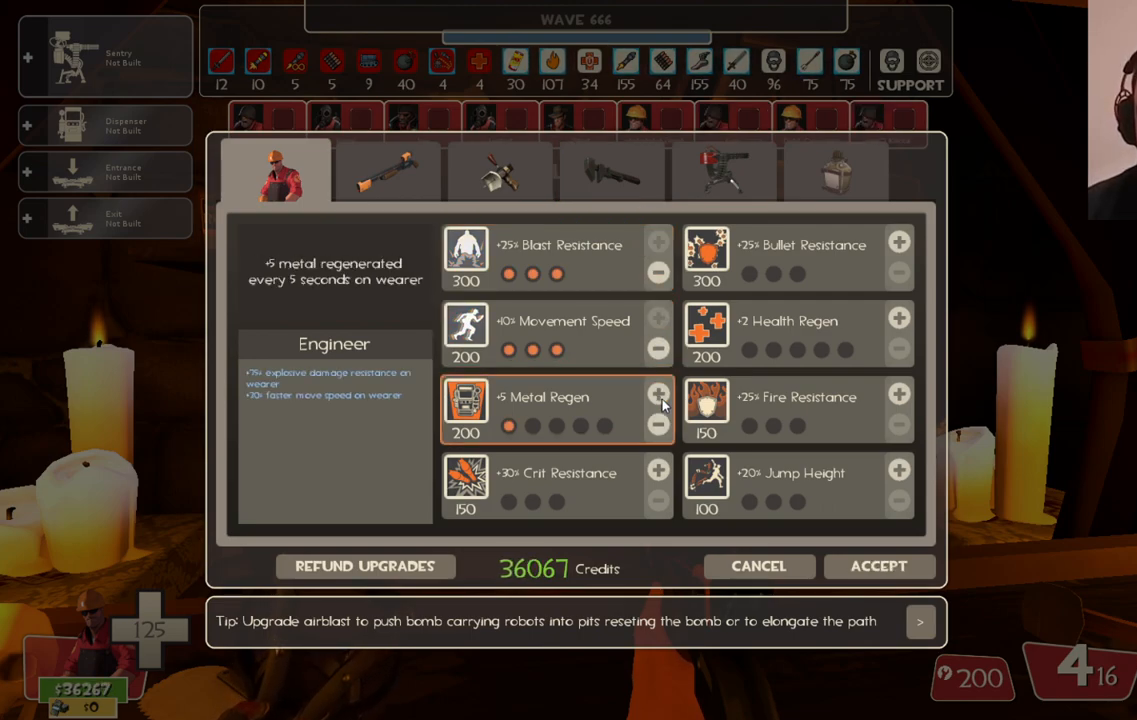
{"buttons": ["R2"], "left_stick": "center", "right_stick": "center", "events": [[17, "R2", "up"], [83, "R2", "down"], [183, "R2", "up"], [217, "R2", "down"], [317, "R2", "up"], [367, "R2", "down"]]}
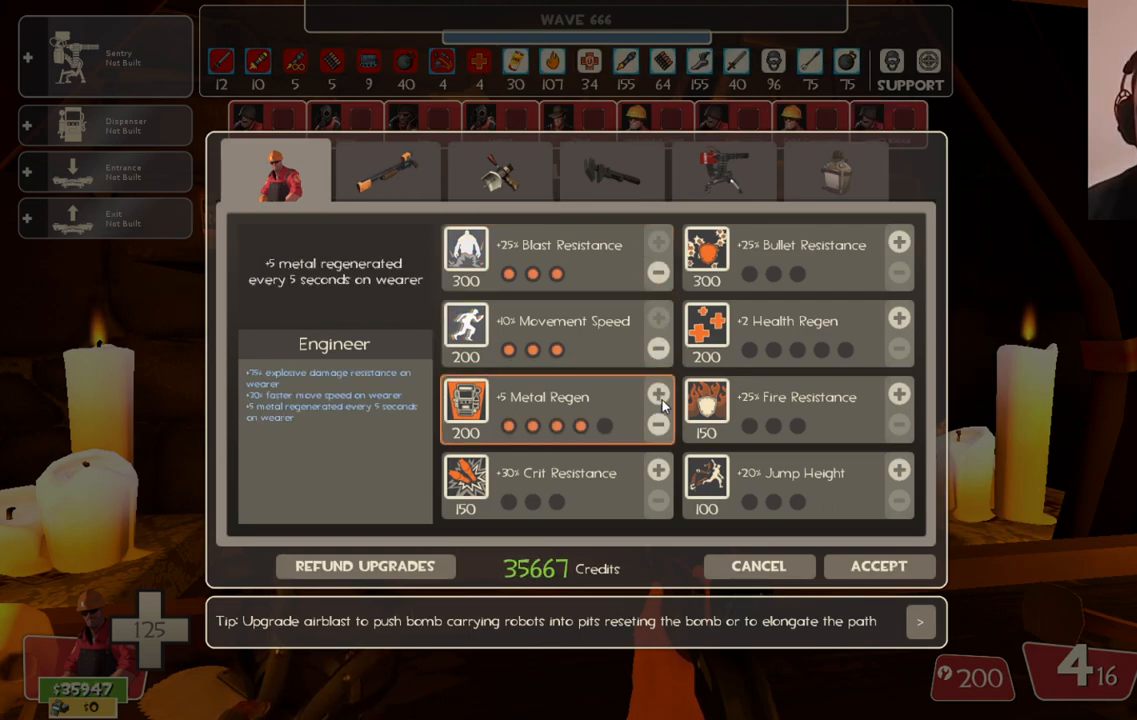
{"buttons": [], "left_stick": "center", "right_stick": "center", "events": [[83, "R2", "up"], [117, "R2", "down"], [217, "R2", "up"], [233, "right_stick", "down"], [317, "right_stick", "center"]]}
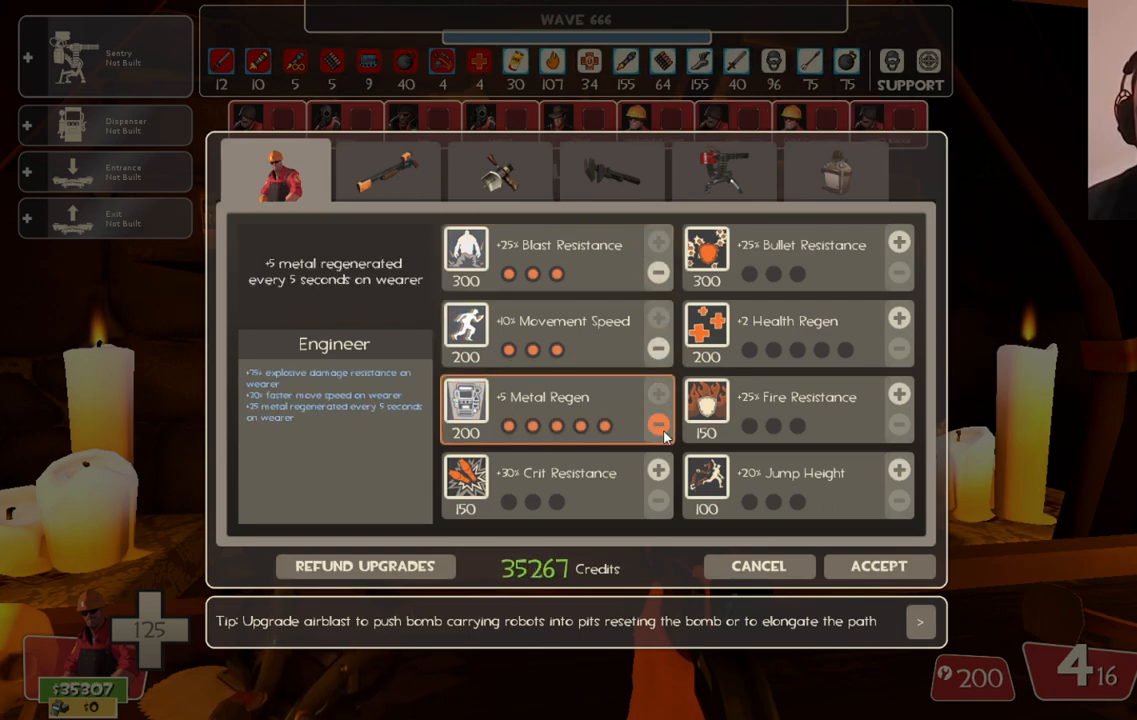
{"buttons": [], "left_stick": "center", "right_stick": "center", "events": [[50, "right_stick", "down"], [167, "right_stick", "center"], [250, "R2", "down"], [350, "R2", "up"], [400, "R2", "down"], [500, "R2", "up"]]}
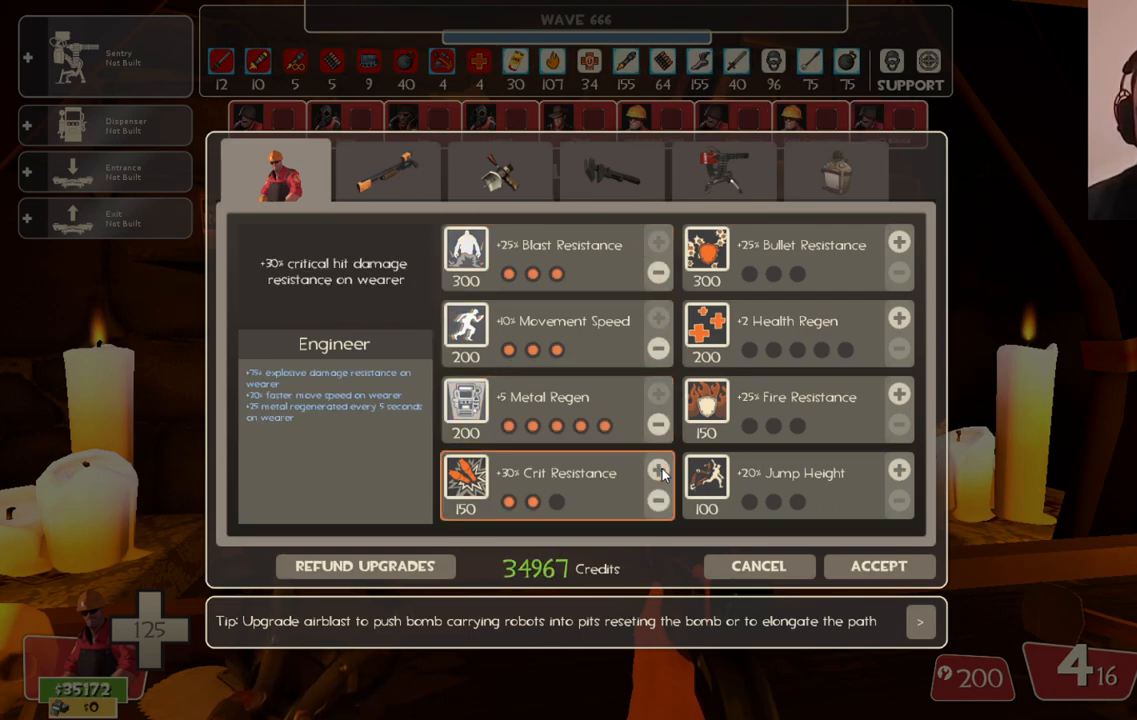
{"buttons": [], "left_stick": "center", "right_stick": "right", "events": [[33, "R2", "down"], [150, "R2", "up"], [167, "R2", "down"], [267, "R2", "up"], [317, "right_stick", "right"]]}
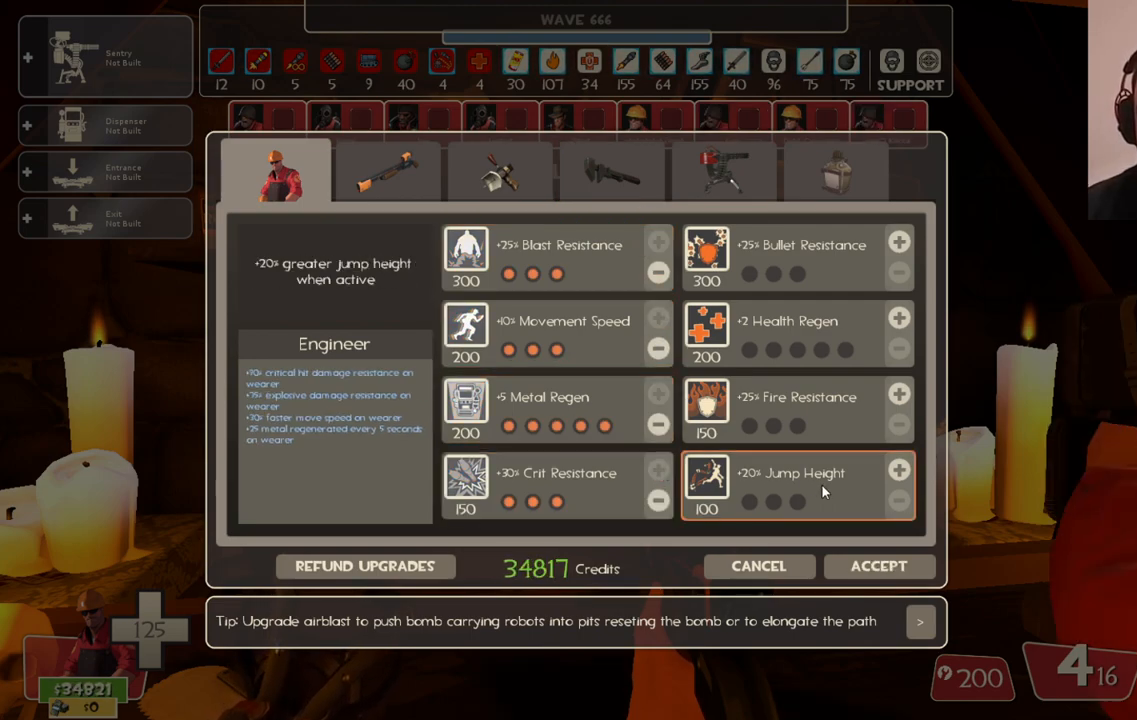
{"buttons": ["R2"], "left_stick": "center", "right_stick": "center", "events": [[150, "right_stick", "center"], [267, "right_stick", "up-left"], [350, "right_stick", "center"], [467, "R2", "down"]]}
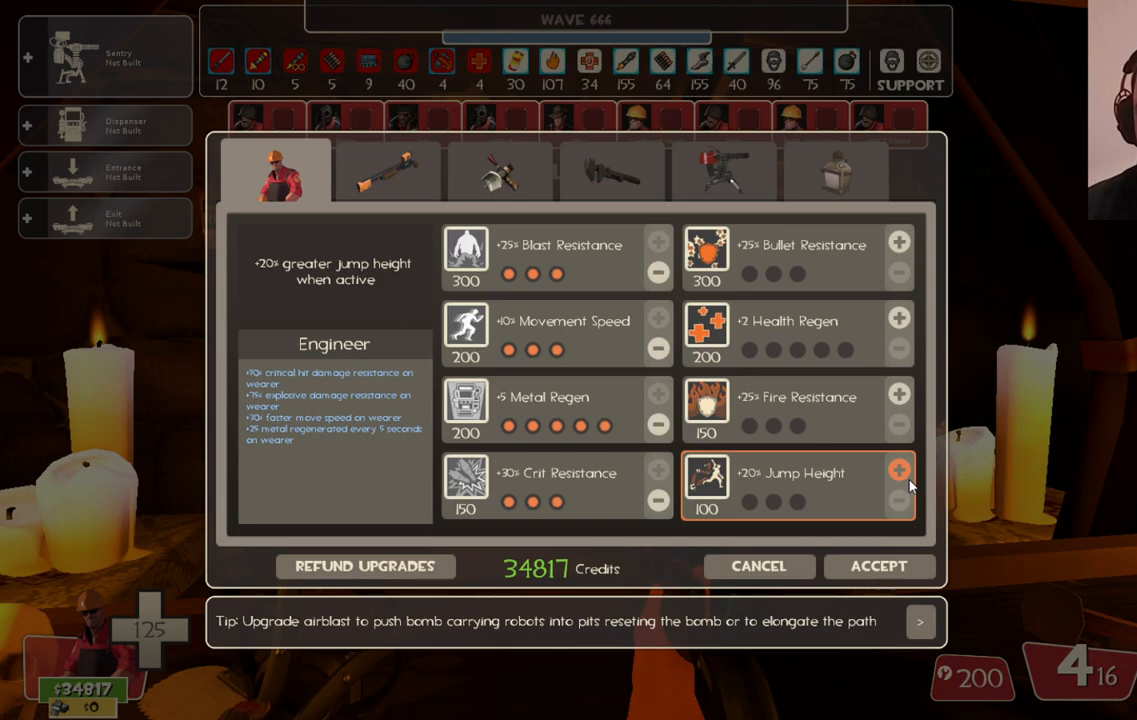
{"buttons": [], "left_stick": "center", "right_stick": "center", "events": [[83, "R2", "up"], [133, "R2", "down"], [483, "R2", "up"]]}
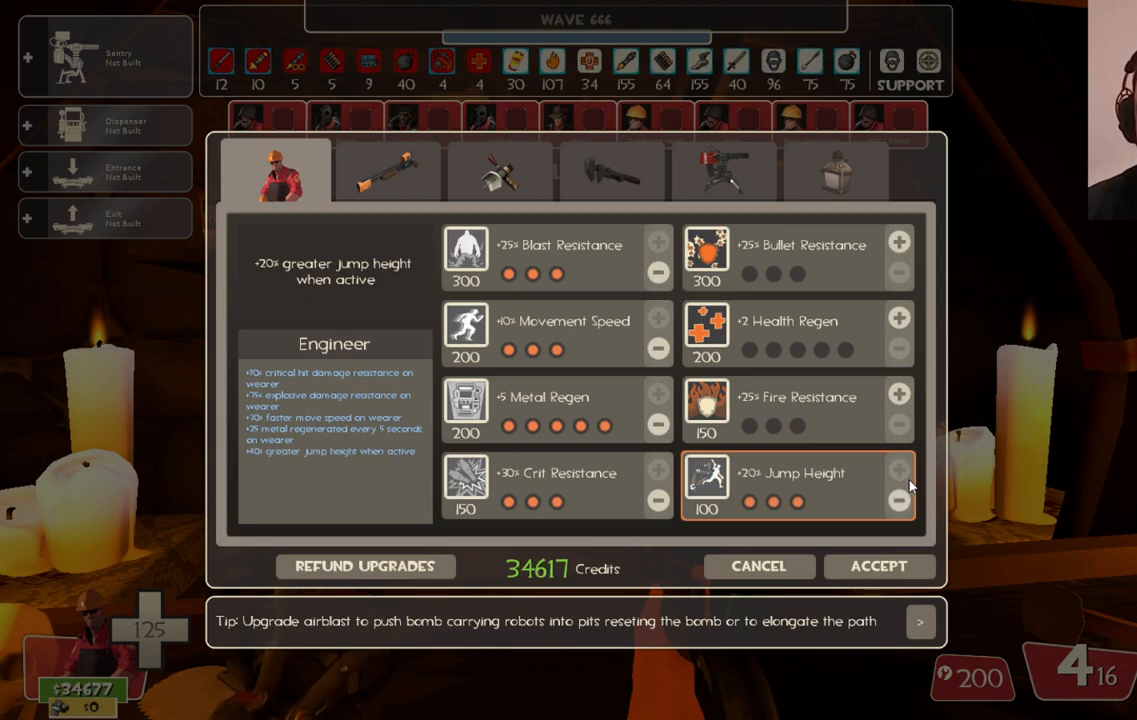
{"buttons": [], "left_stick": "center", "right_stick": "up", "events": [[117, "right_stick", "up"], [250, "right_stick", "center"], [317, "R2", "down"], [433, "R2", "up"], [500, "right_stick", "up"]]}
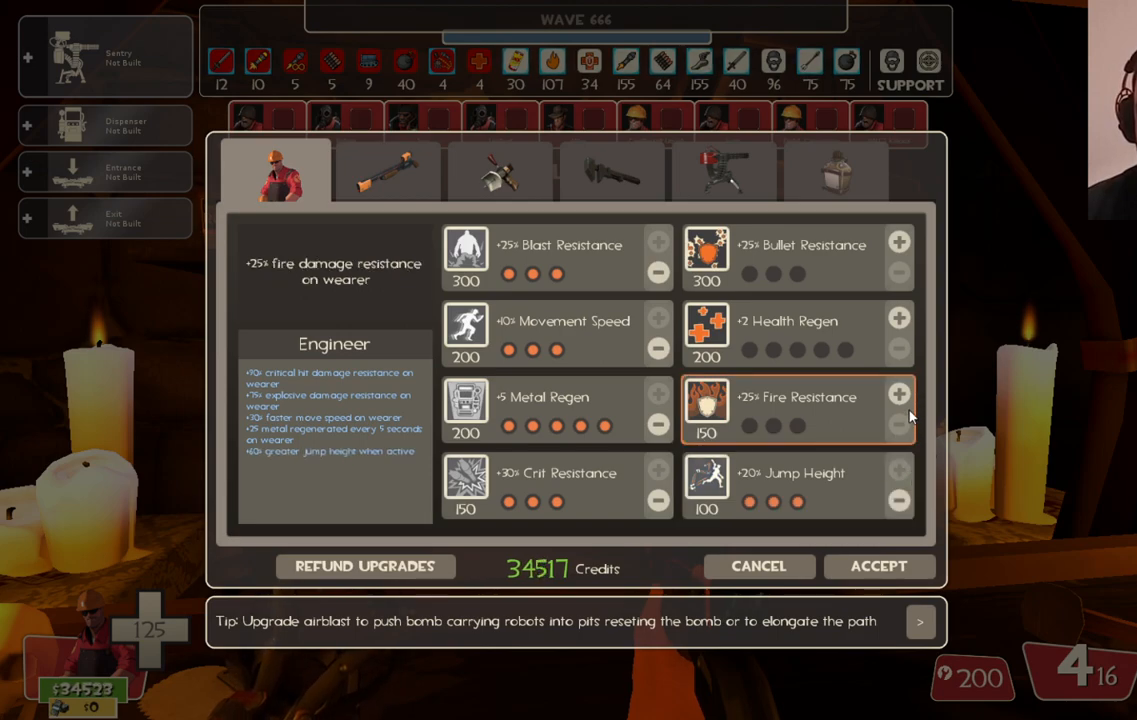
{"buttons": [], "left_stick": "center", "right_stick": "center", "events": [[17, "R2", "down"], [67, "R2", "up"], [83, "right_stick", "center"], [150, "R2", "down"], [333, "R2", "up"], [400, "R2", "down"], [483, "R2", "up"]]}
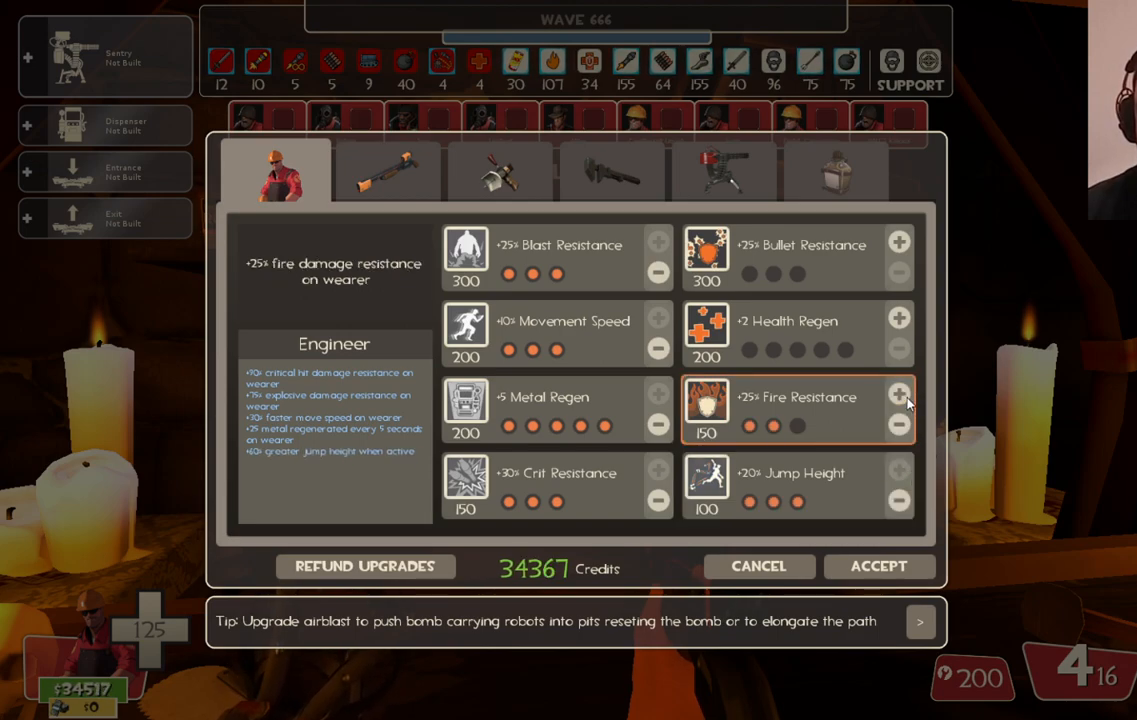
{"buttons": ["R2"], "left_stick": "center", "right_stick": "center", "events": [[17, "R2", "down"], [250, "R2", "up"], [300, "right_stick", "up"], [467, "R2", "down"], [467, "right_stick", "center"]]}
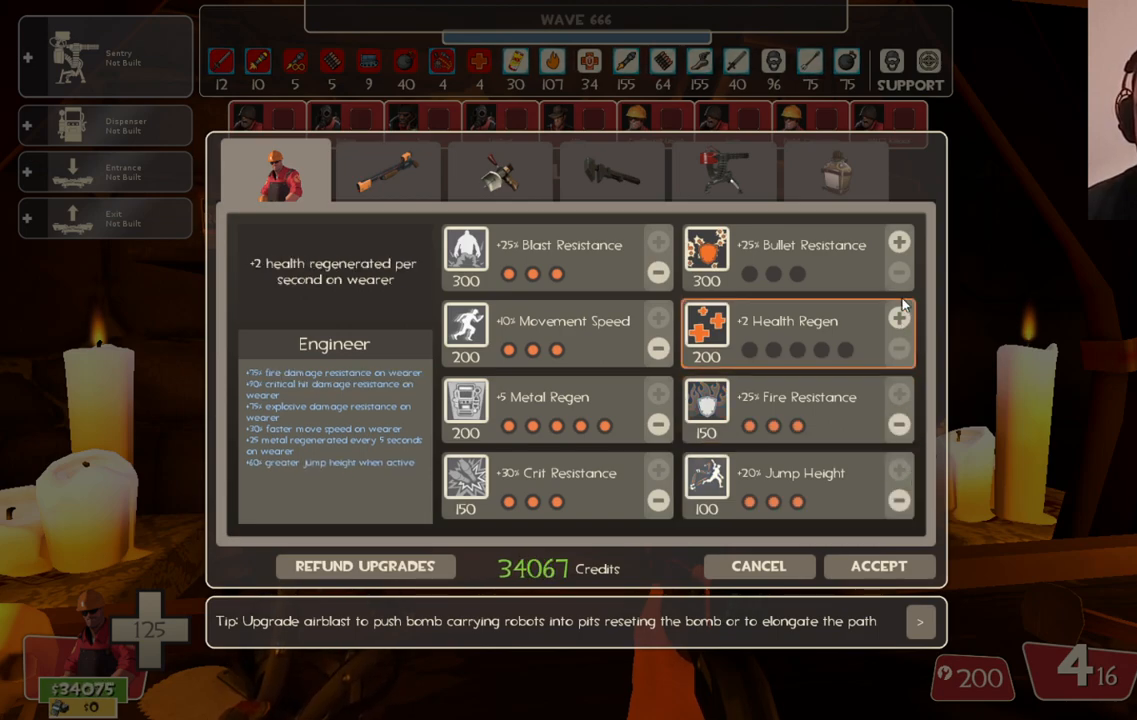
{"buttons": ["R2"], "left_stick": "center", "right_stick": "center", "events": [[50, "R2", "up"], [117, "R2", "down"], [200, "R2", "up"], [250, "R2", "down"], [300, "right_stick", "down"], [317, "R2", "up"], [400, "right_stick", "center"], [433, "R2", "down"]]}
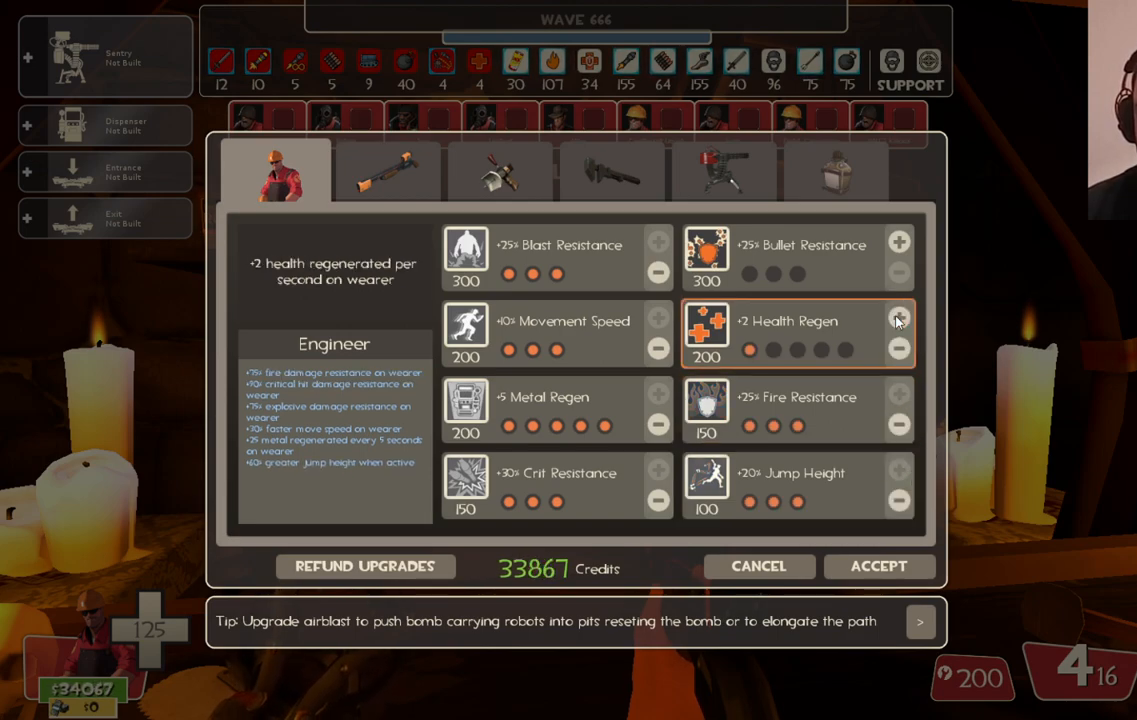
{"buttons": ["R2"], "left_stick": "center", "right_stick": "center", "events": [[33, "R2", "up"], [83, "R2", "down"], [183, "R2", "up"], [217, "R2", "down"]]}
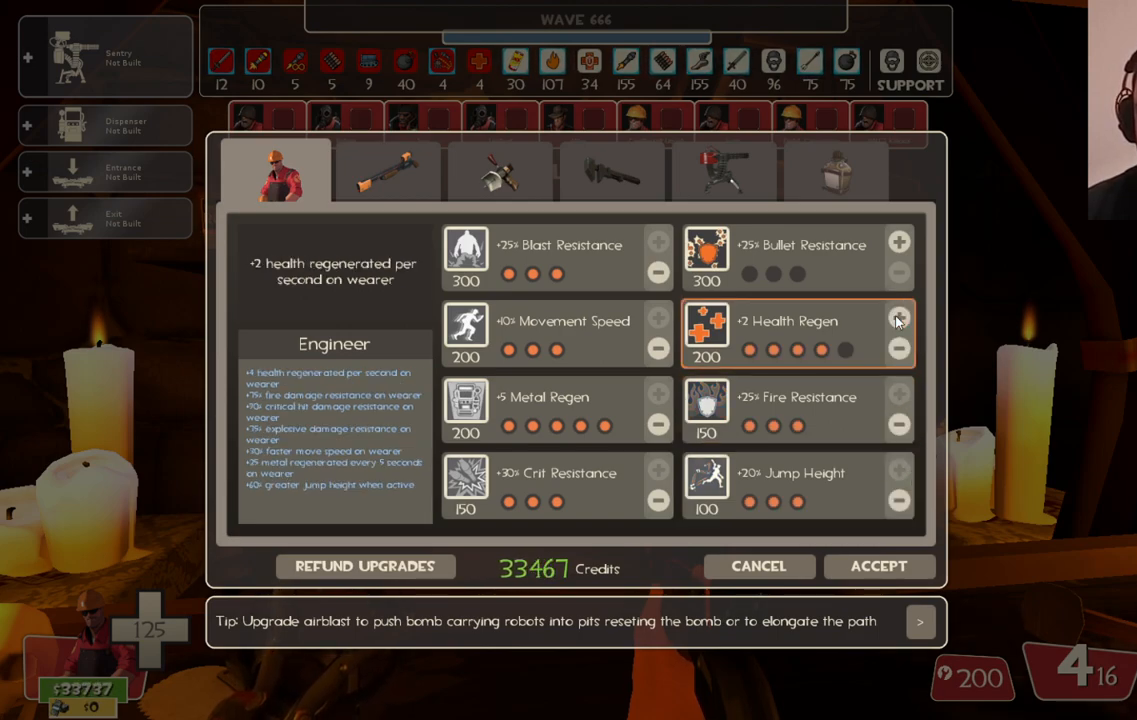
{"buttons": ["R2"], "left_stick": "center", "right_stick": "center", "events": [[250, "R2", "up"], [300, "right_stick", "up"], [400, "right_stick", "center"], [467, "R2", "down"]]}
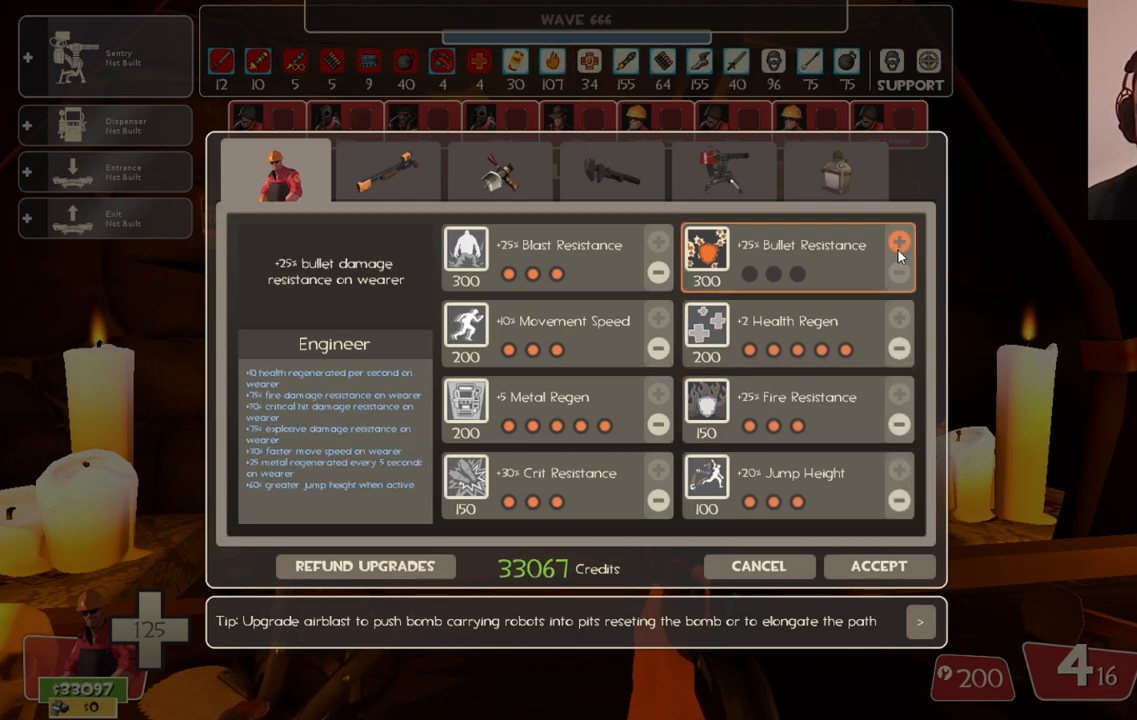
{"buttons": ["R2"], "left_stick": "center", "right_stick": "center", "events": [[83, "R2", "up"], [133, "R2", "down"], [233, "R2", "up"], [267, "R2", "down"]]}
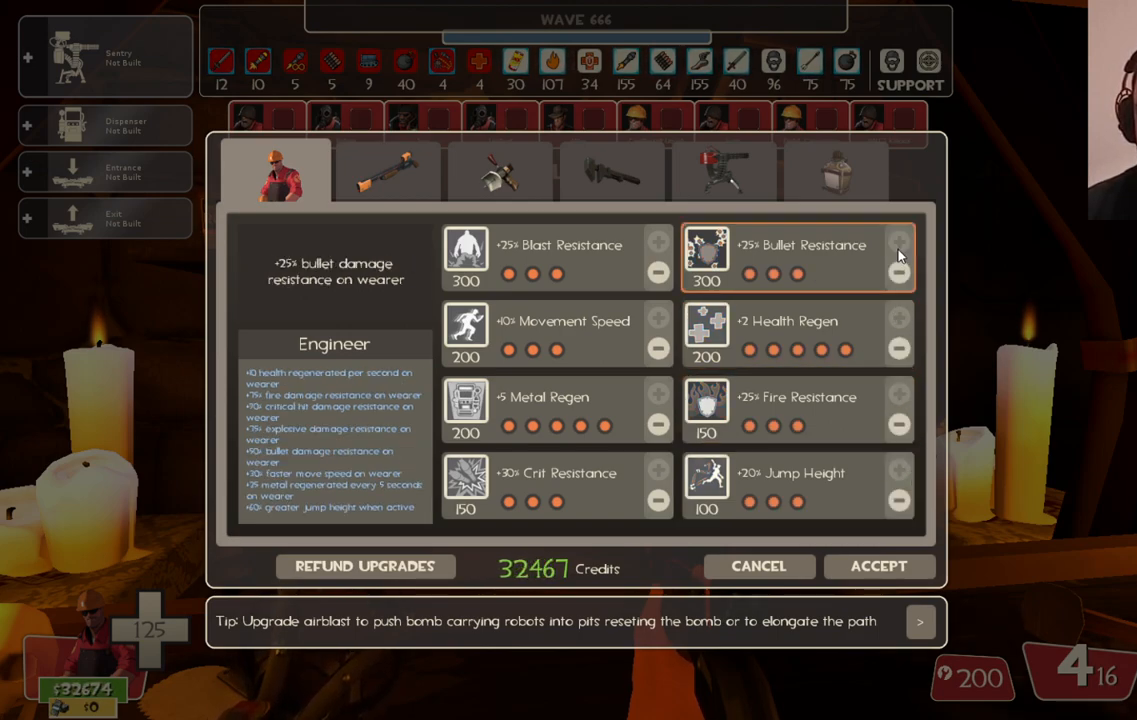
{"buttons": [], "left_stick": "center", "right_stick": "down-left", "events": [[17, "R2", "up"], [50, "right_stick", "down"], [383, "right_stick", "down-left"]]}
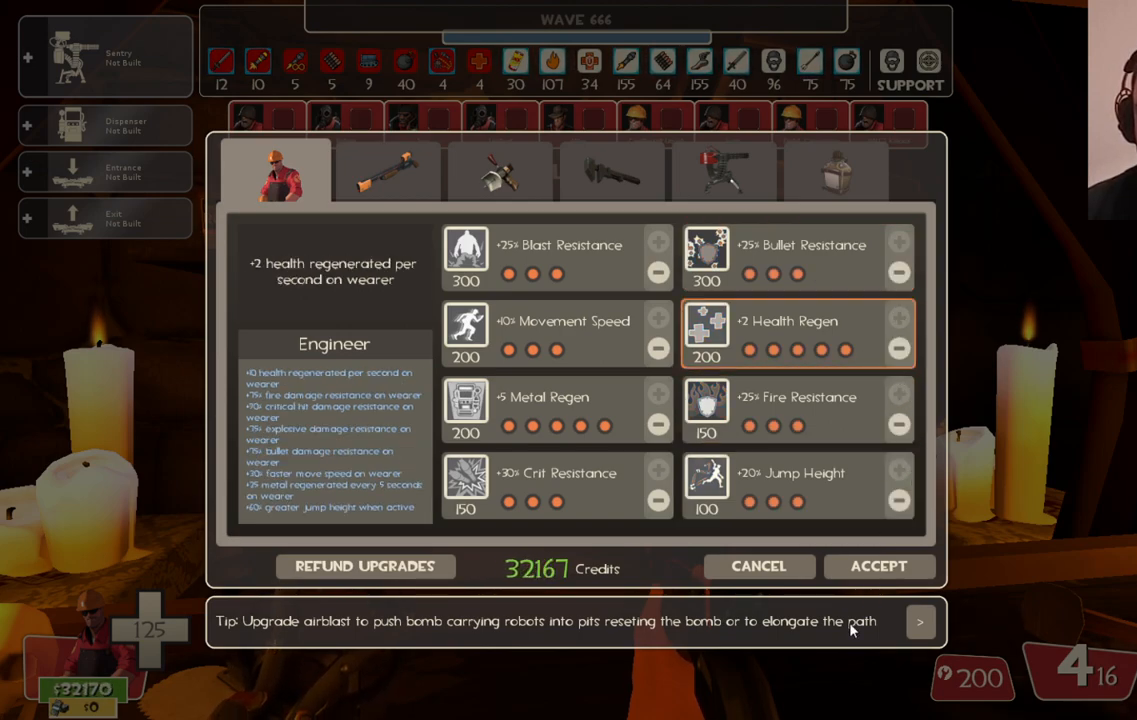
{"buttons": [], "left_stick": "center", "right_stick": "center", "events": [[117, "right_stick", "center"], [183, "right_stick", "up-right"], [350, "right_stick", "center"]]}
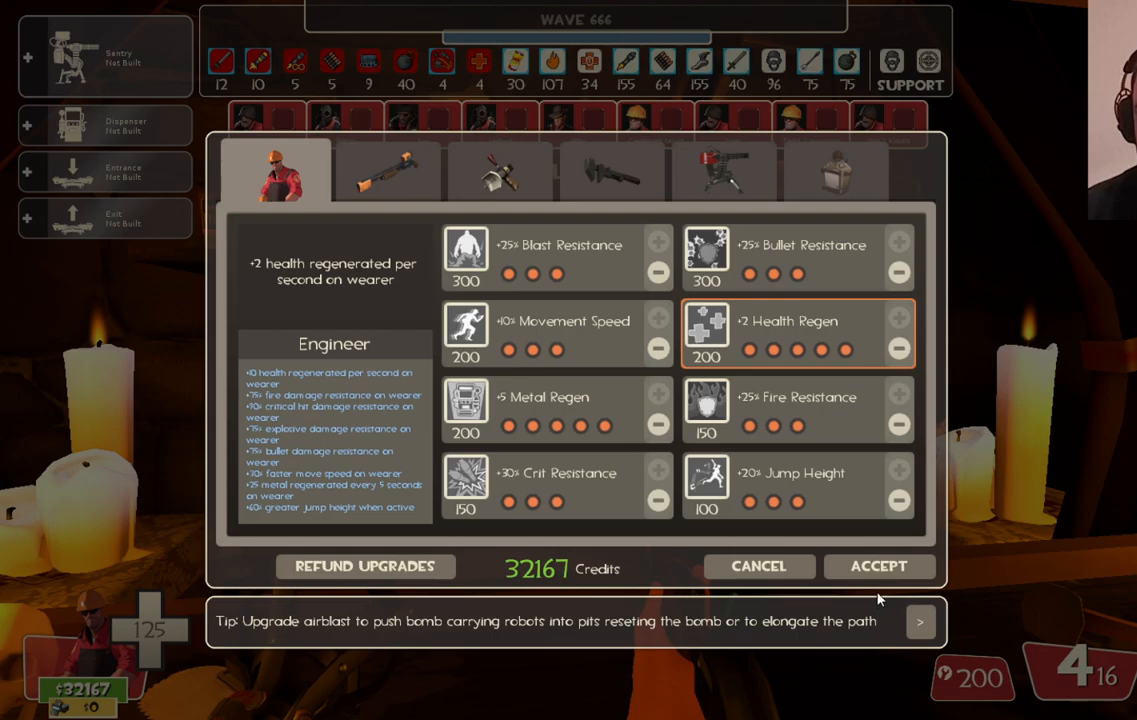
{"buttons": [], "left_stick": "down", "right_stick": "center", "events": [[17, "right_stick", "up"], [150, "right_stick", "center"], [250, "R2", "down"], [350, "R2", "up"], [383, "left_stick", "down"]]}
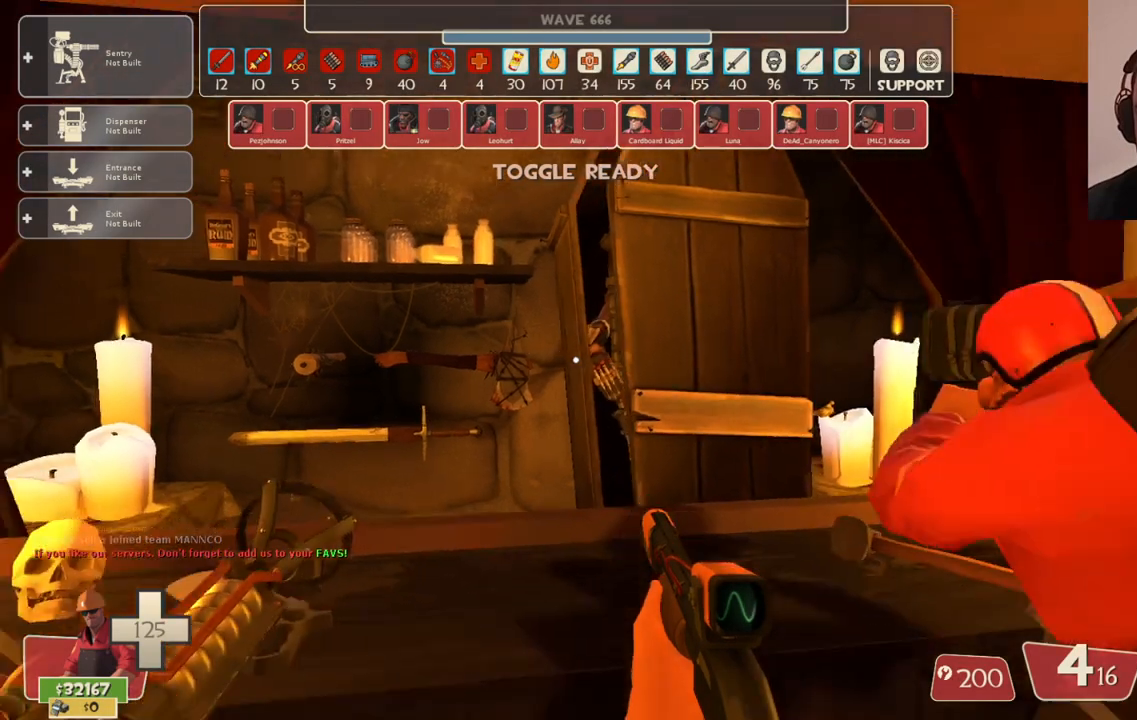
{"buttons": [], "left_stick": "center", "right_stick": "center", "events": [[100, "left_stick", "center"], [183, "left_stick", "up"], [183, "right_stick", "down-left"], [250, "right_stick", "center"], [483, "left_stick", "center"]]}
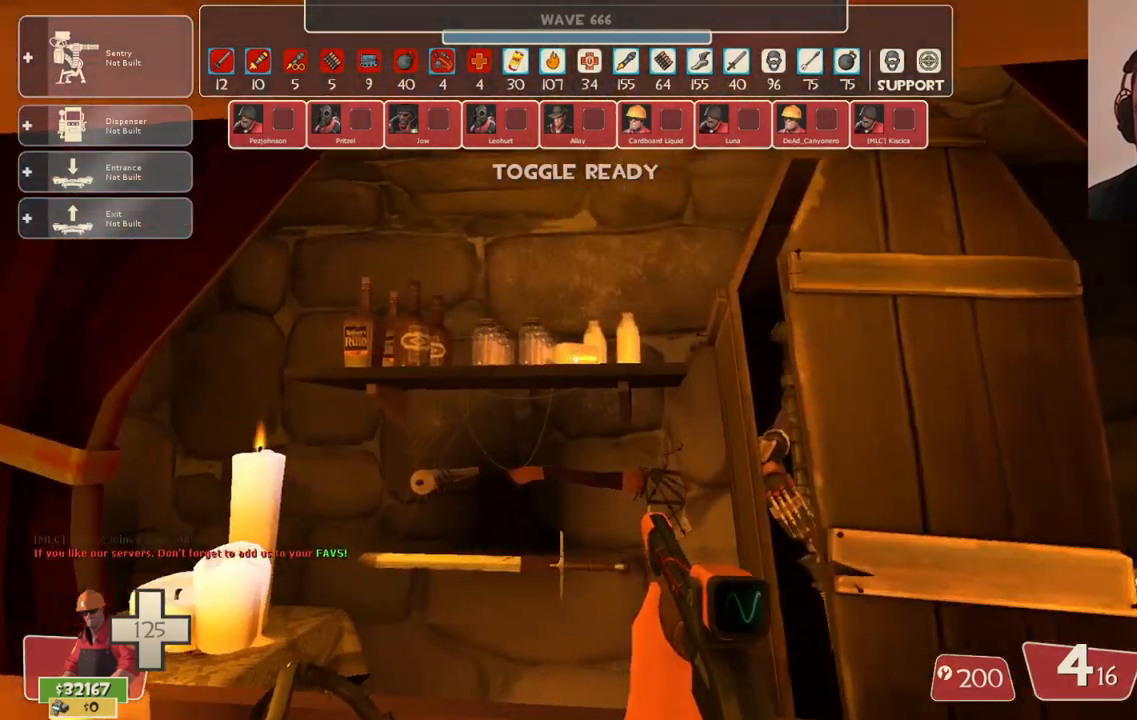
{"buttons": [], "left_stick": "center", "right_stick": "up-left", "events": [[183, "right_stick", "up"], [300, "right_stick", "up-left"]]}
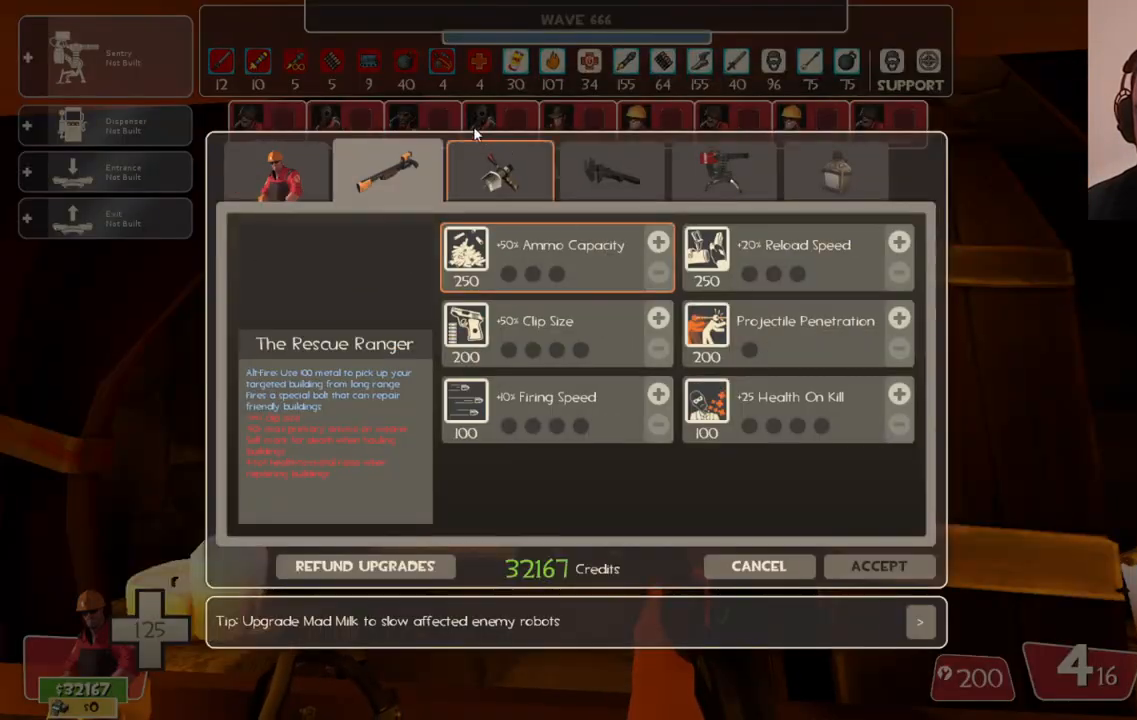
{"buttons": [], "left_stick": "center", "right_stick": "down-right", "events": [[100, "right_stick", "left"], [300, "right_stick", "center"], [400, "right_stick", "down-right"]]}
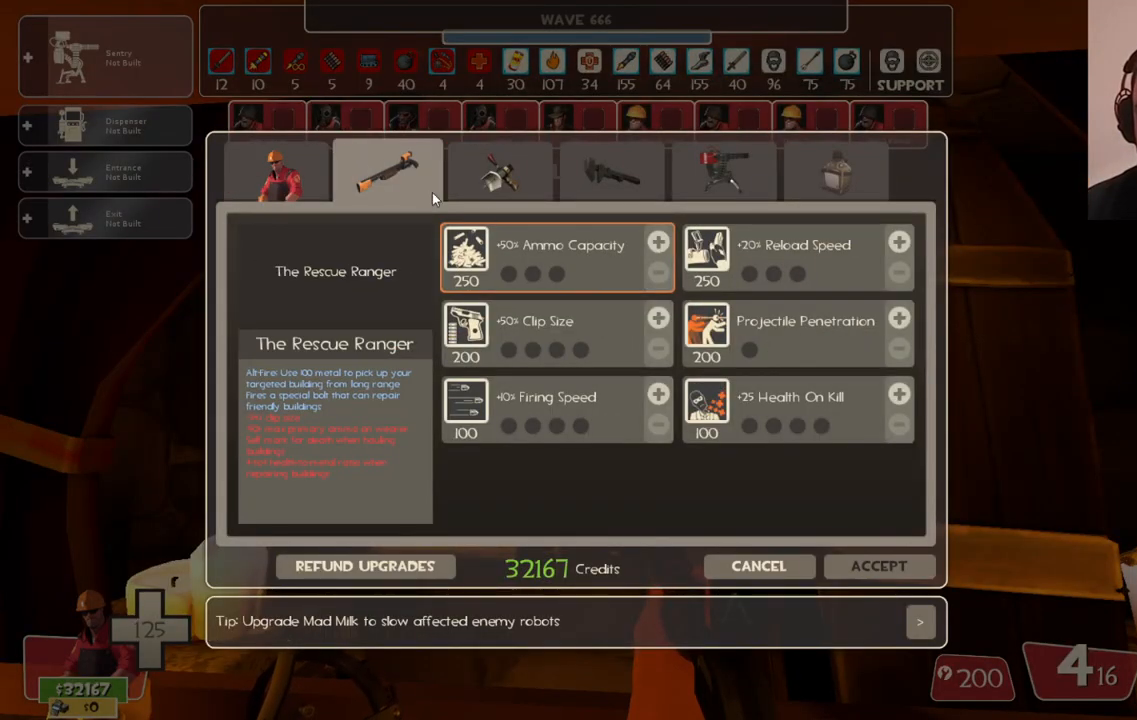
{"buttons": [], "left_stick": "center", "right_stick": "center", "events": [[167, "right_stick", "right"], [333, "right_stick", "center"]]}
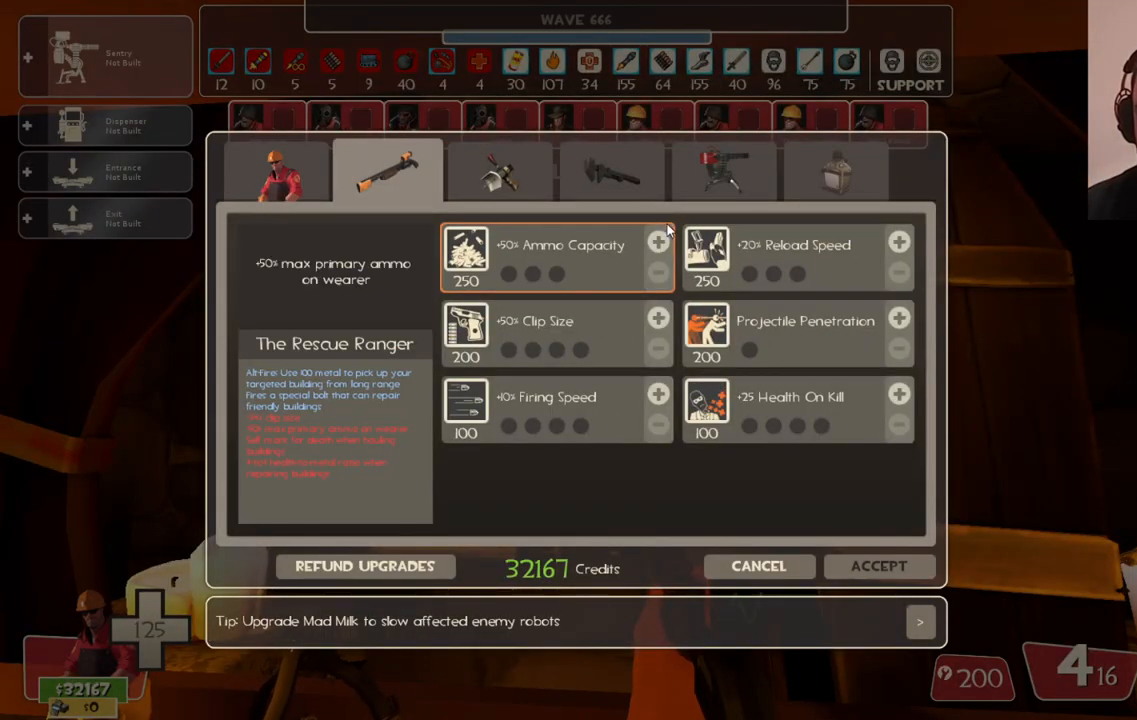
{"buttons": ["R2"], "left_stick": "center", "right_stick": "center", "events": [[17, "right_stick", "down"], [83, "right_stick", "center"], [217, "R2", "down"], [300, "R2", "up"], [367, "R2", "down"], [450, "R2", "up"], [483, "R2", "down"]]}
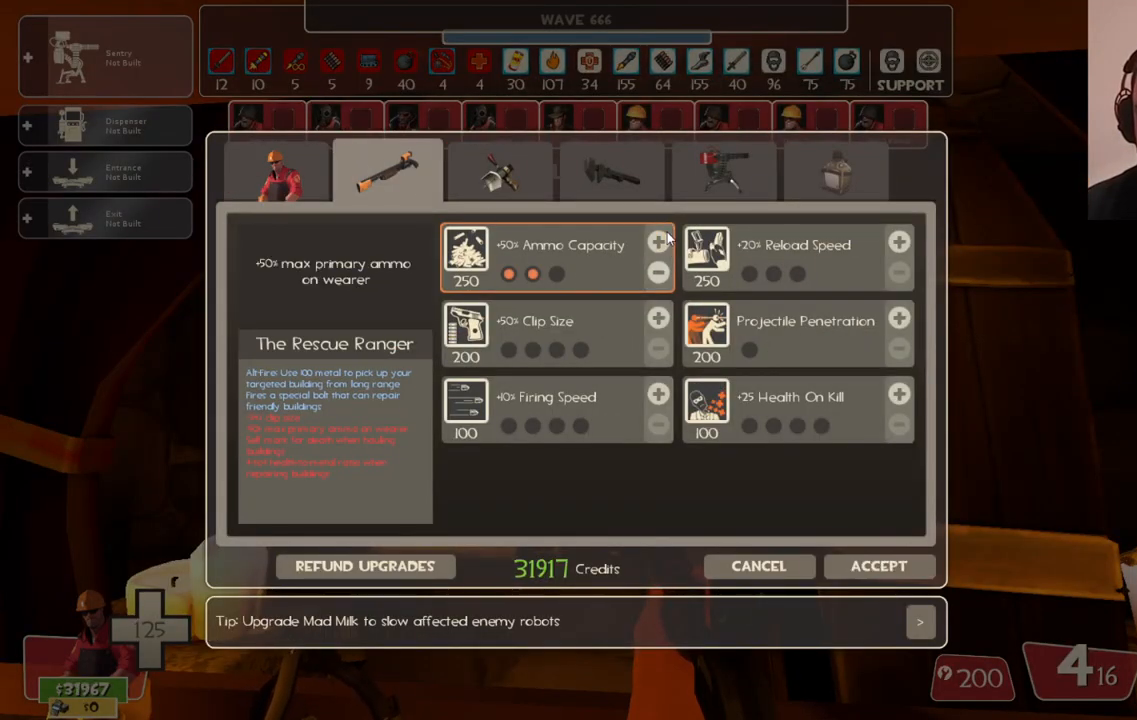
{"buttons": [], "left_stick": "center", "right_stick": "center", "events": [[100, "R2", "up"], [183, "right_stick", "down"], [317, "right_stick", "center"]]}
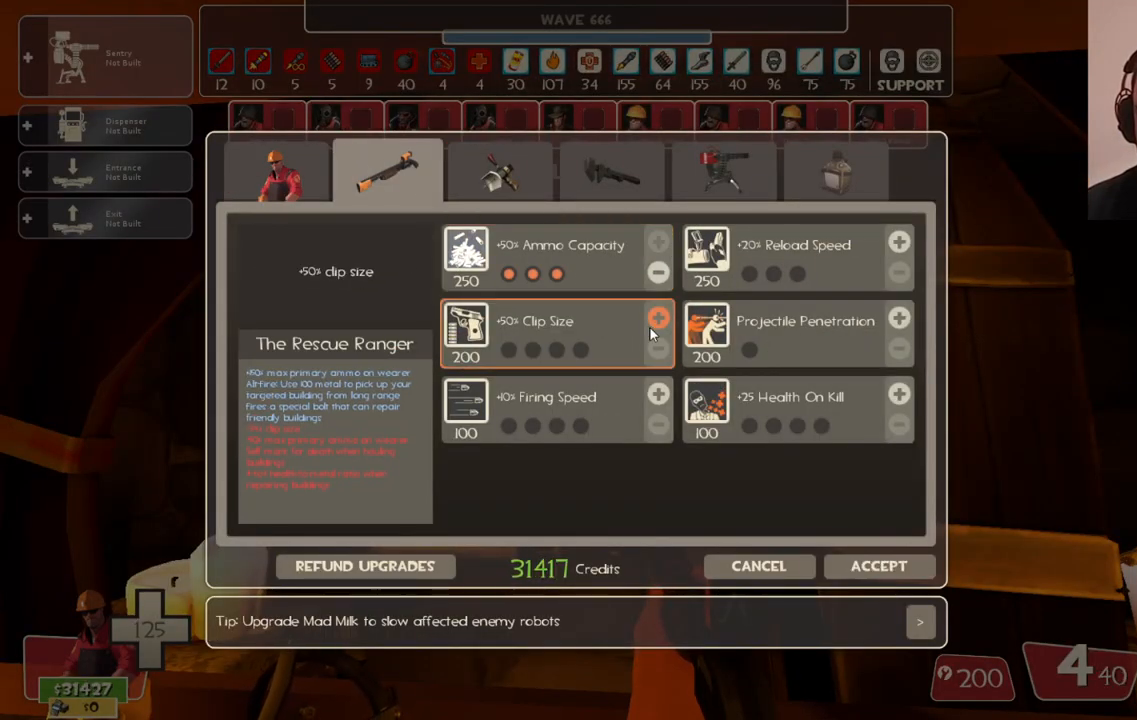
{"buttons": ["R2"], "left_stick": "center", "right_stick": "center", "events": [[67, "R2", "down"], [150, "R2", "up"], [200, "R2", "down"], [300, "R2", "up"], [333, "R2", "down"], [450, "R2", "up"], [483, "R2", "down"]]}
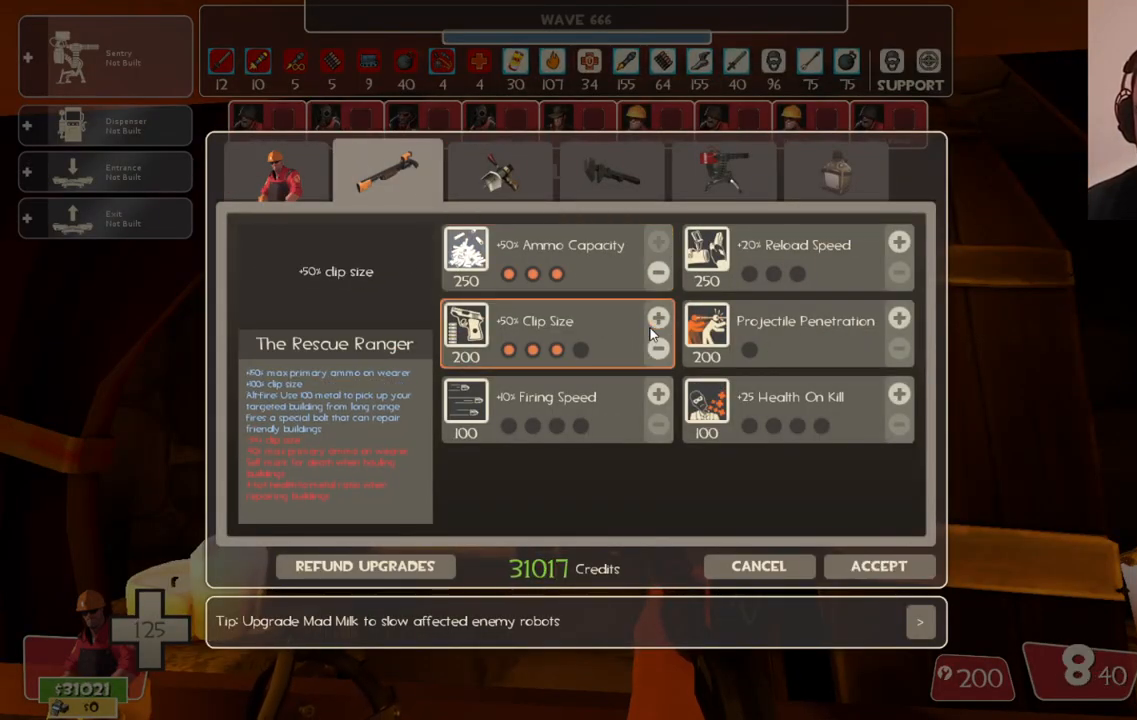
{"buttons": ["R2"], "left_stick": "center", "right_stick": "center", "events": [[217, "R2", "up"], [217, "right_stick", "down"], [350, "right_stick", "center"], [450, "R2", "down"]]}
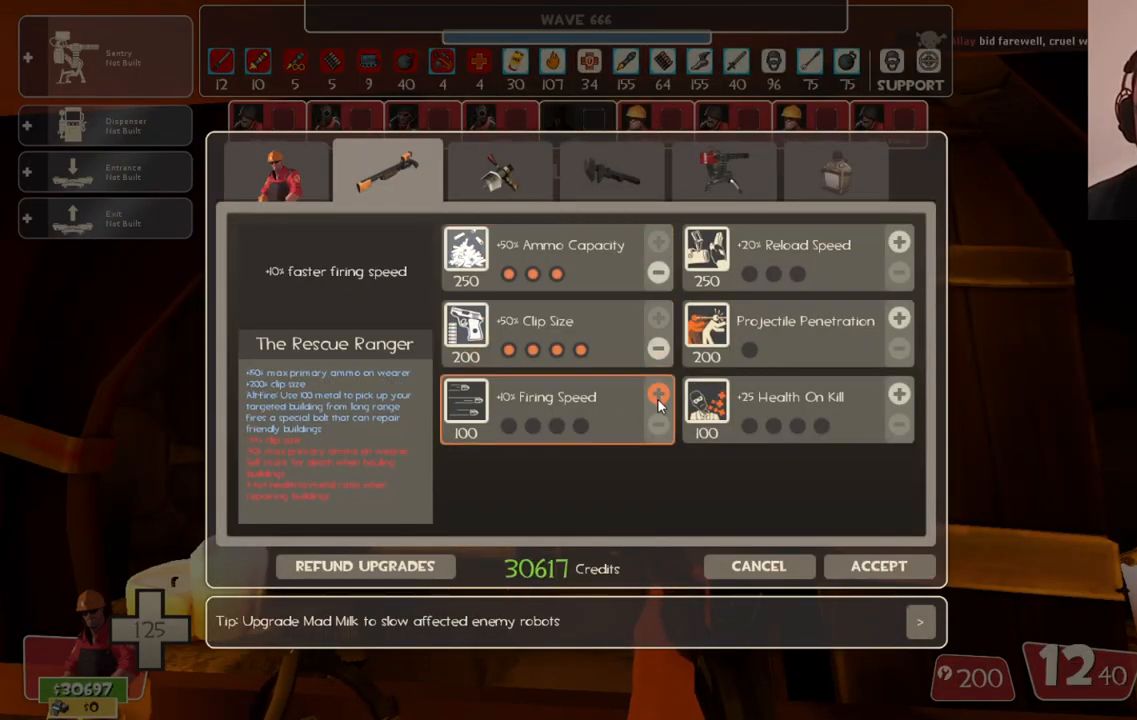
{"buttons": ["R2"], "left_stick": "center", "right_stick": "center", "events": [[67, "R2", "up"], [117, "R2", "down"], [217, "R2", "up"], [250, "R2", "down"], [350, "R2", "up"], [400, "R2", "down"]]}
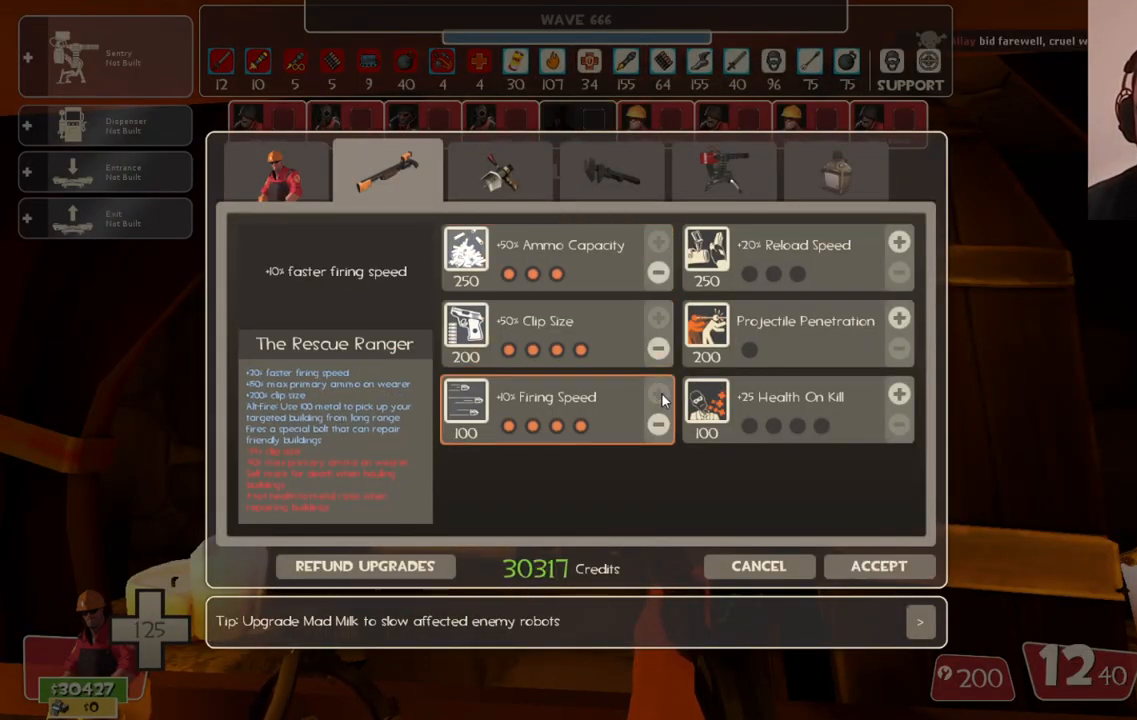
{"buttons": [], "left_stick": "center", "right_stick": "center", "events": [[167, "right_stick", "right"], [250, "R2", "up"], [483, "right_stick", "center"]]}
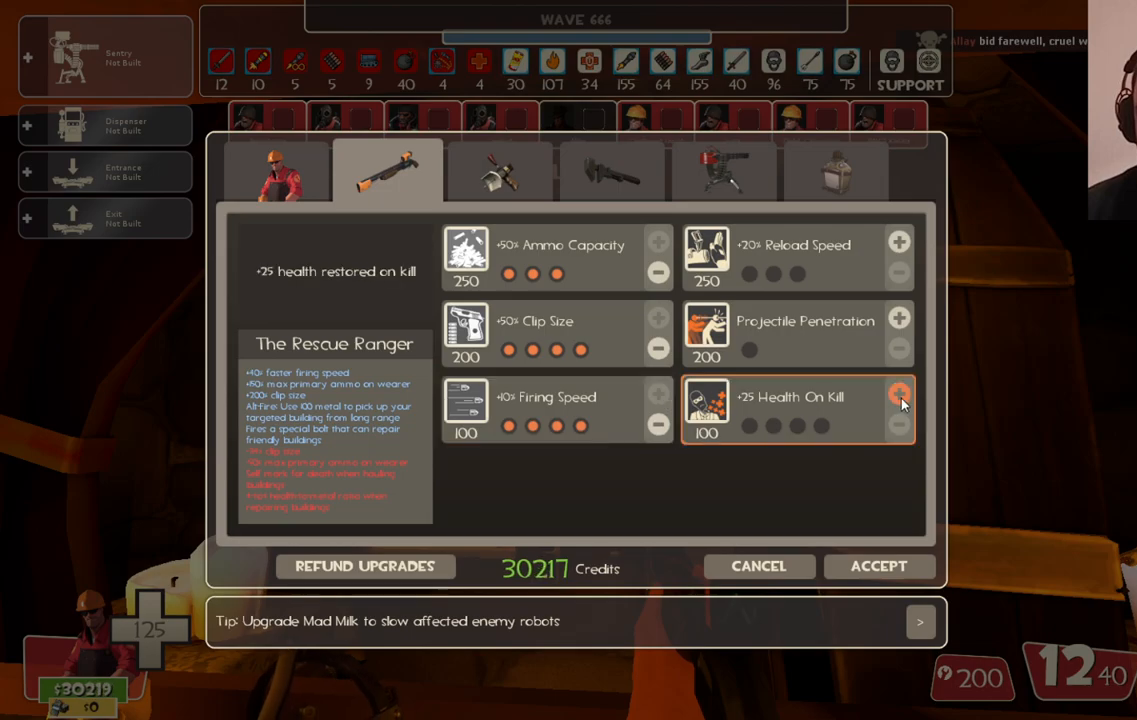
{"buttons": ["R2"], "left_stick": "center", "right_stick": "center", "events": [[217, "R2", "down"], [300, "R2", "up"], [350, "R2", "down"], [467, "R2", "up"], [500, "R2", "down"]]}
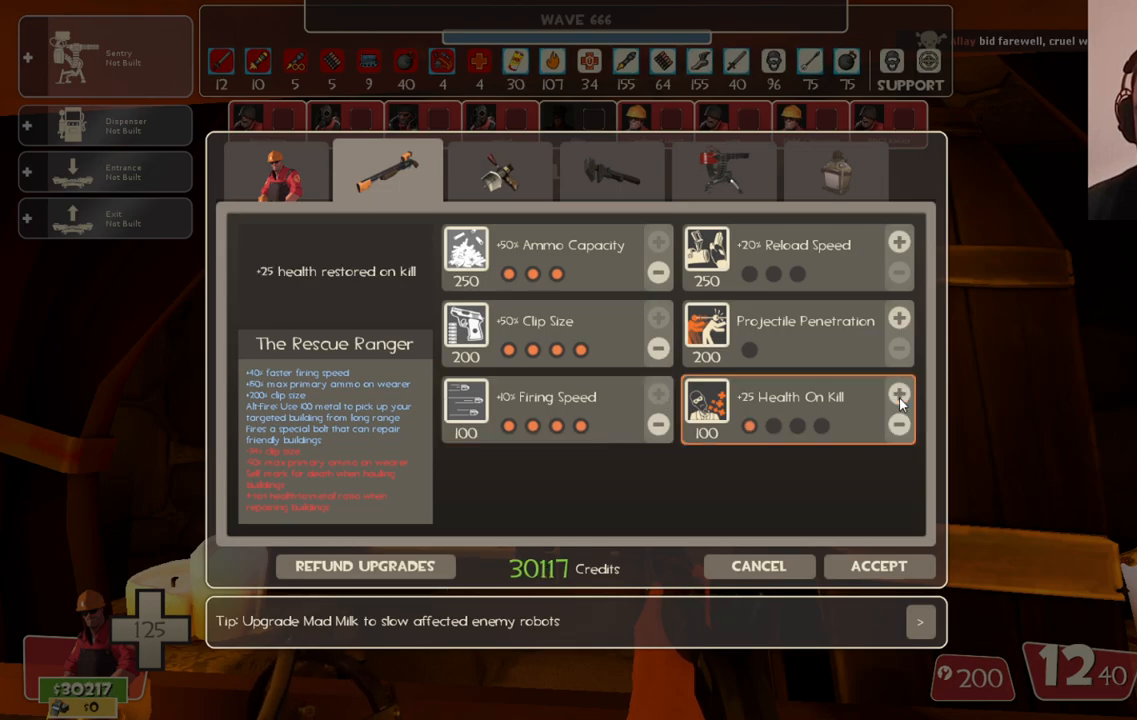
{"buttons": [], "left_stick": "center", "right_stick": "center", "events": [[117, "R2", "up"], [133, "R2", "down"], [250, "R2", "up"], [300, "R2", "down"], [383, "R2", "up"], [433, "R2", "down"], [500, "R2", "up"]]}
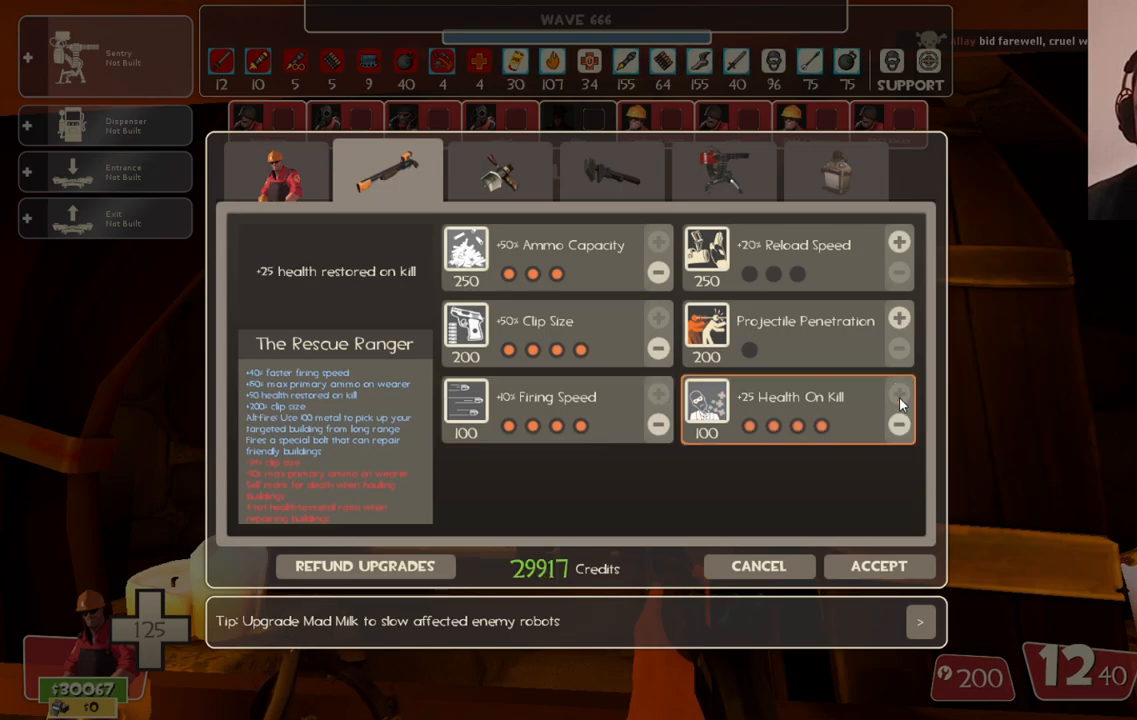
{"buttons": ["R2"], "left_stick": "center", "right_stick": "center", "events": [[100, "right_stick", "up"], [217, "right_stick", "center"], [267, "R2", "down"], [367, "R2", "up"], [433, "R2", "down"]]}